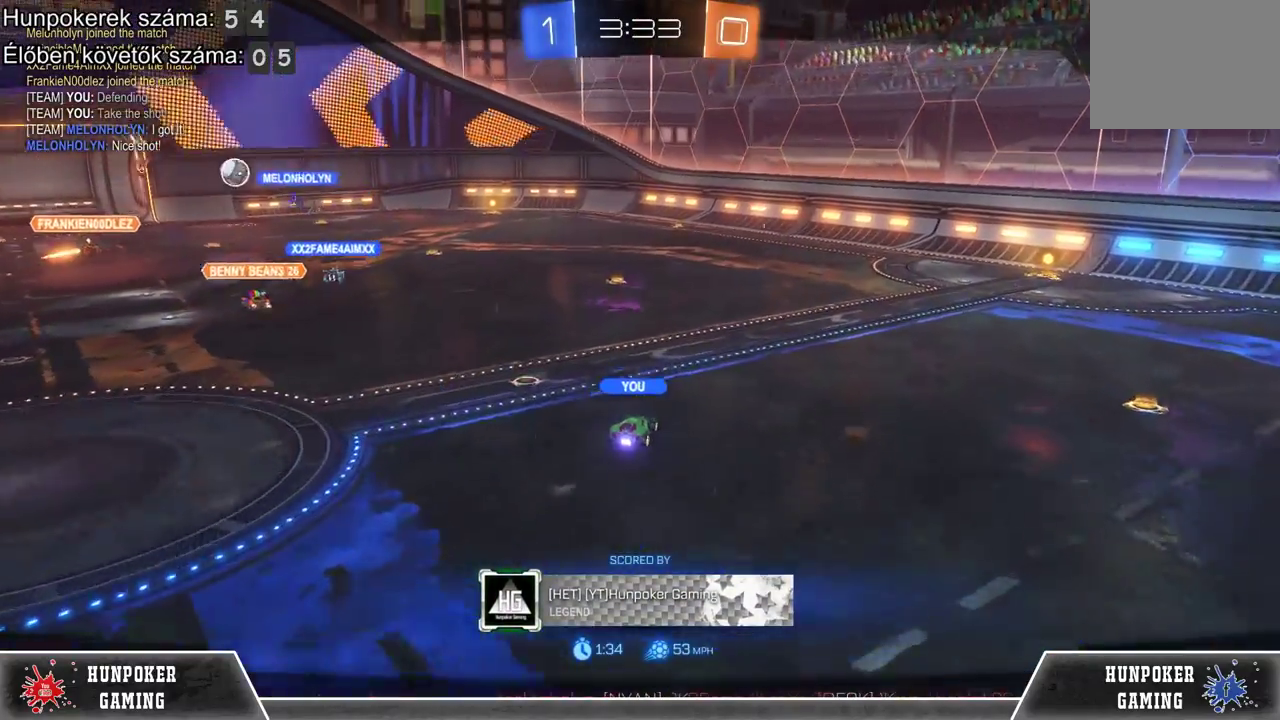
Gameplay with a controller (Xbox layout); each line is a JSON object with the inputs held at the frame after it. "events" lists button and stick changes between this image and that frame as [ms after this image, input, new state], when the widget could be followed in between.
{"buttons": ["DPAD_LEFT"], "left_stick": "center", "right_stick": "center", "events": [[433, "DPAD_LEFT", "down"]]}
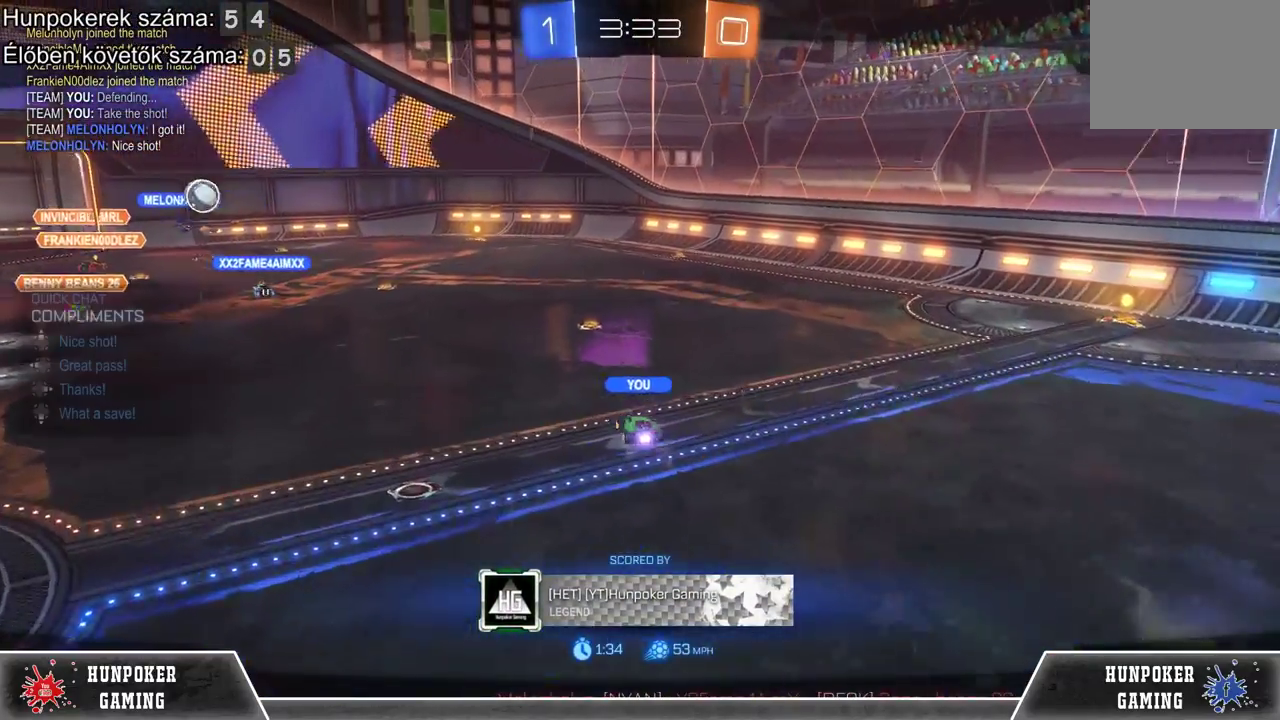
{"buttons": ["DPAD_RIGHT"], "left_stick": "center", "right_stick": "center", "events": [[67, "DPAD_LEFT", "up"], [433, "DPAD_RIGHT", "down"]]}
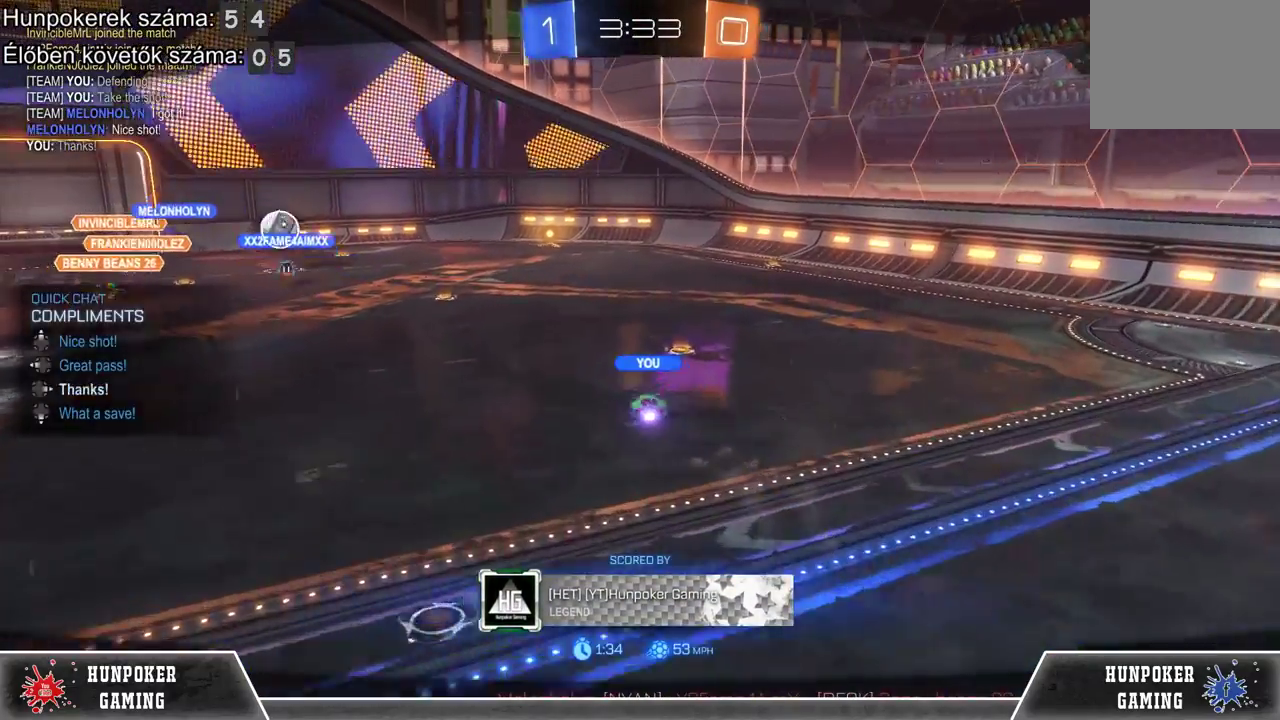
{"buttons": [], "left_stick": "center", "right_stick": "center", "events": [[100, "DPAD_RIGHT", "up"]]}
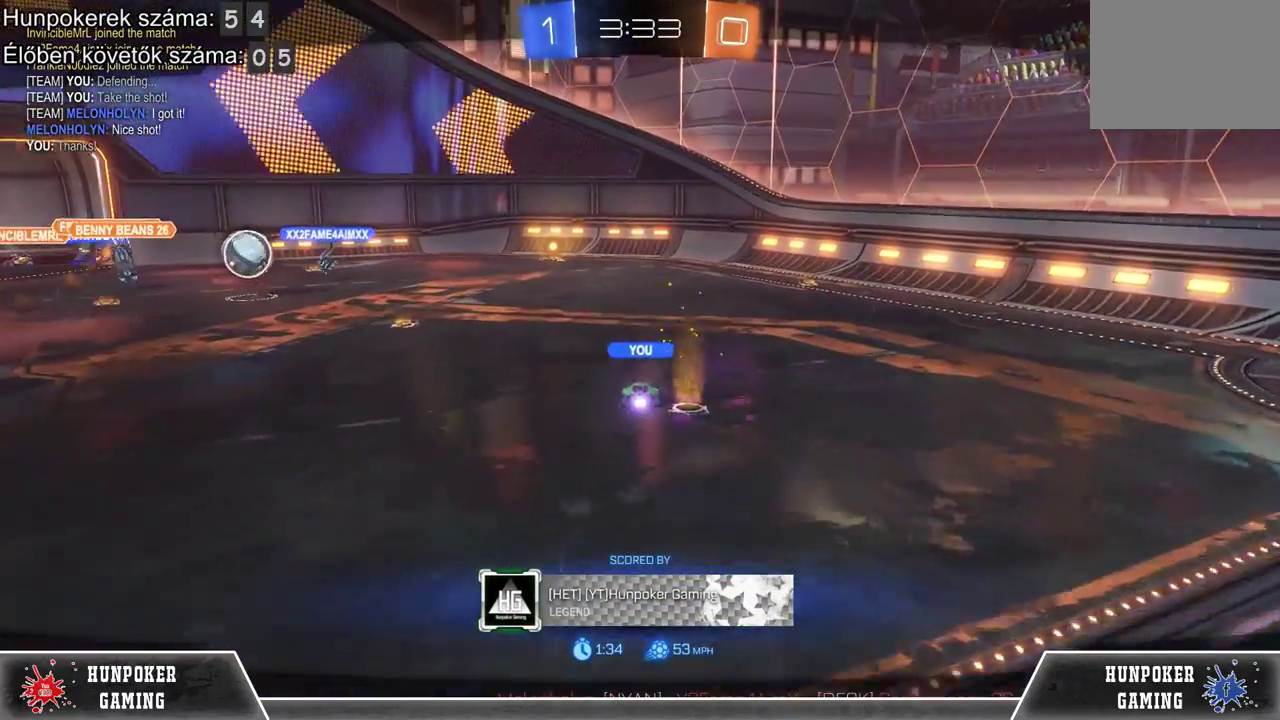
{"buttons": [], "left_stick": "center", "right_stick": "center", "events": []}
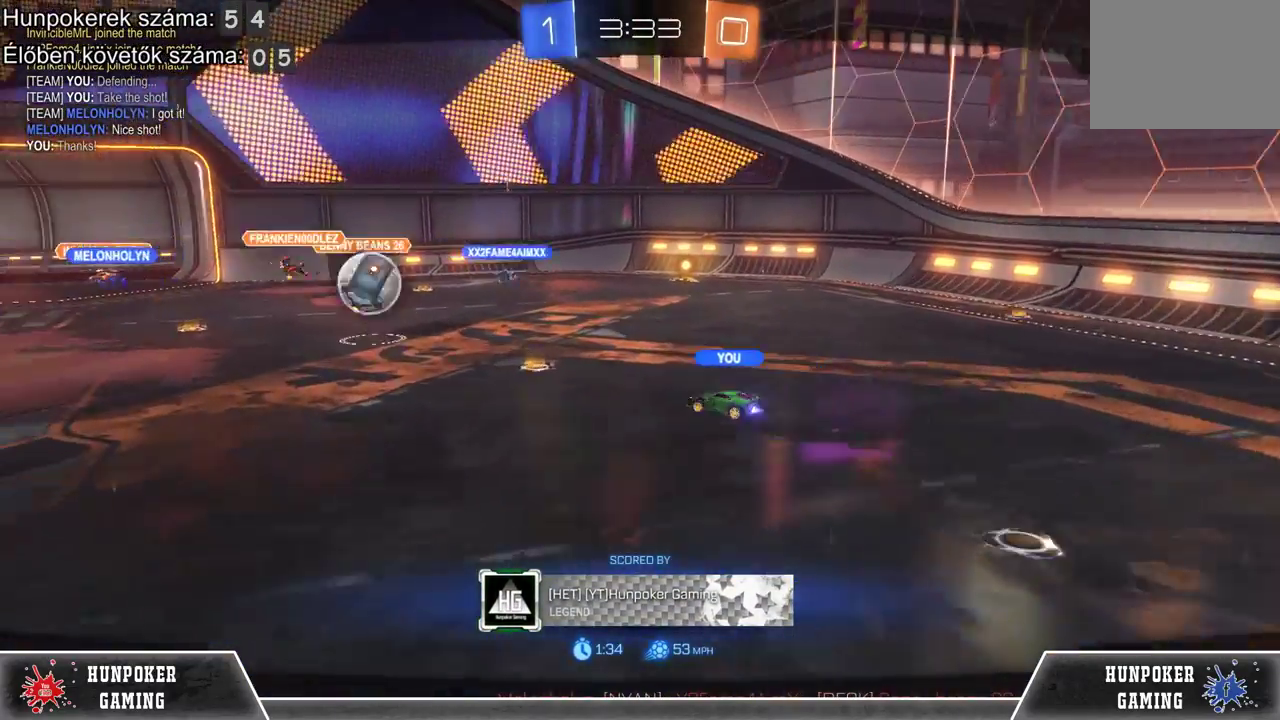
{"buttons": [], "left_stick": "center", "right_stick": "center", "events": []}
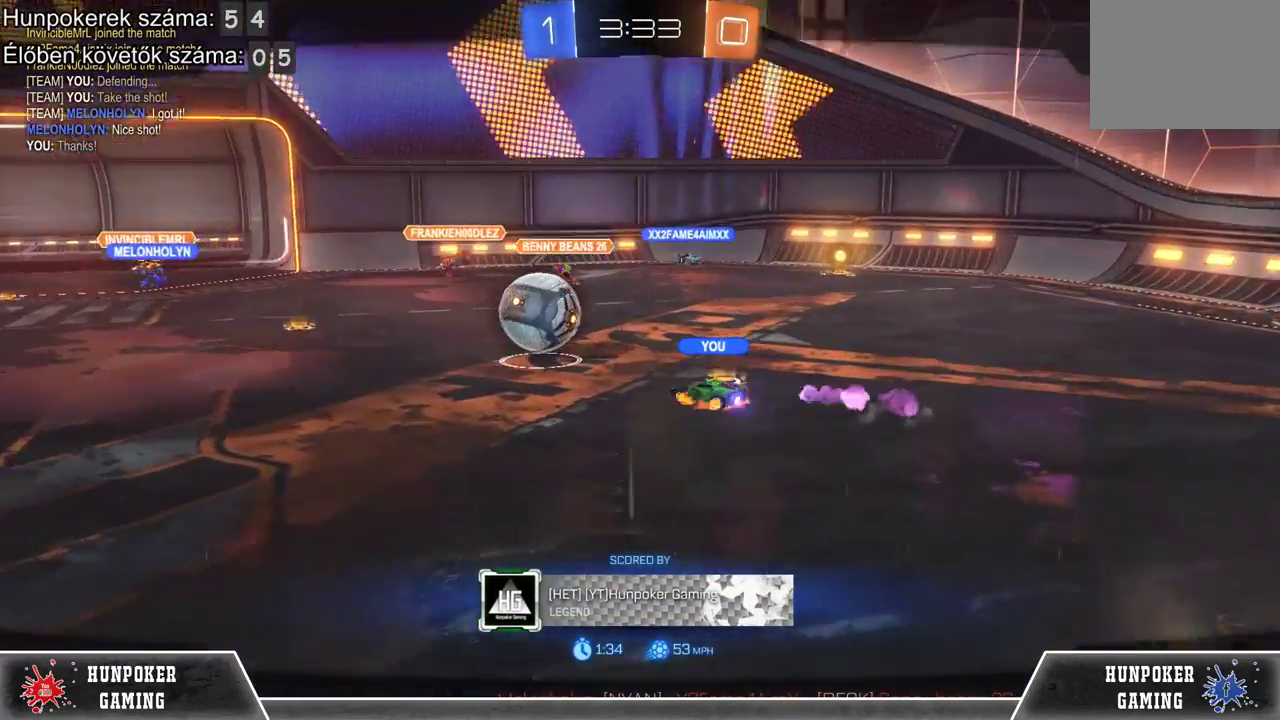
{"buttons": [], "left_stick": "center", "right_stick": "center", "events": []}
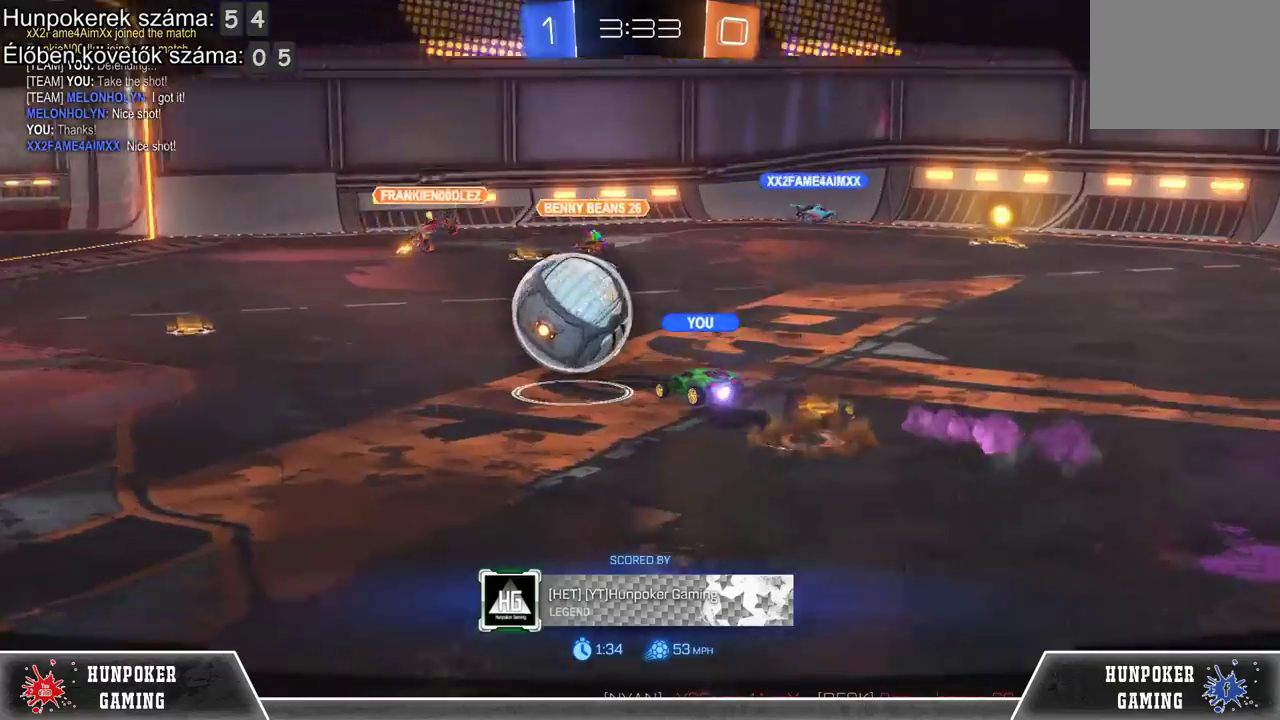
{"buttons": [], "left_stick": "center", "right_stick": "center", "events": []}
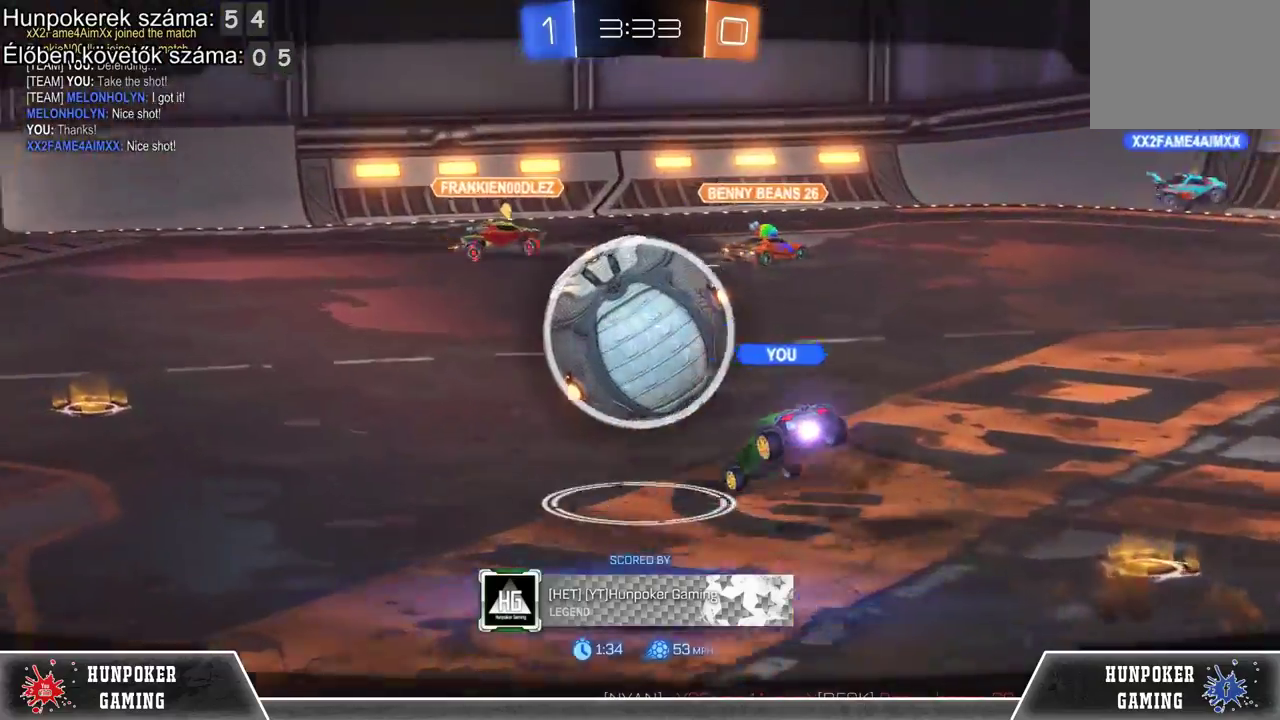
{"buttons": [], "left_stick": "center", "right_stick": "center", "events": []}
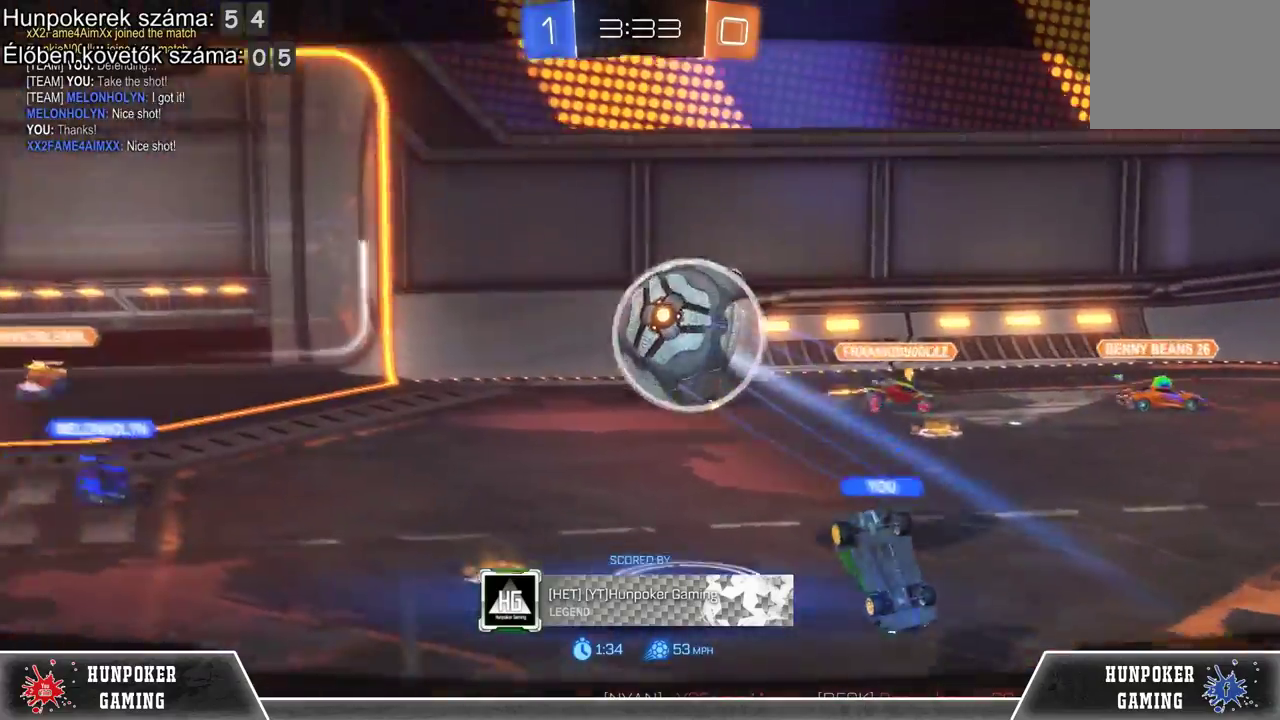
{"buttons": [], "left_stick": "center", "right_stick": "center", "events": [[367, "DPAD_LEFT", "down"], [433, "DPAD_LEFT", "up"]]}
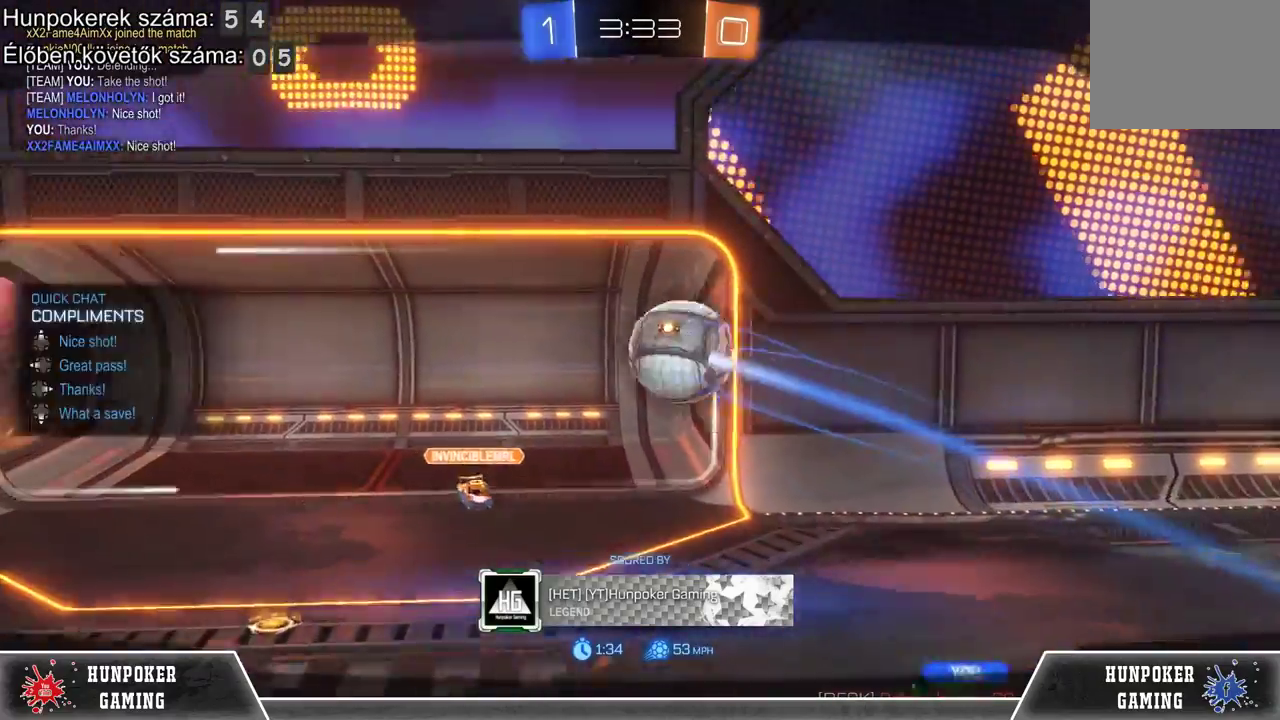
{"buttons": ["A"], "left_stick": "center", "right_stick": "center", "events": [[200, "DPAD_RIGHT", "down"], [367, "DPAD_RIGHT", "up"], [500, "A", "down"]]}
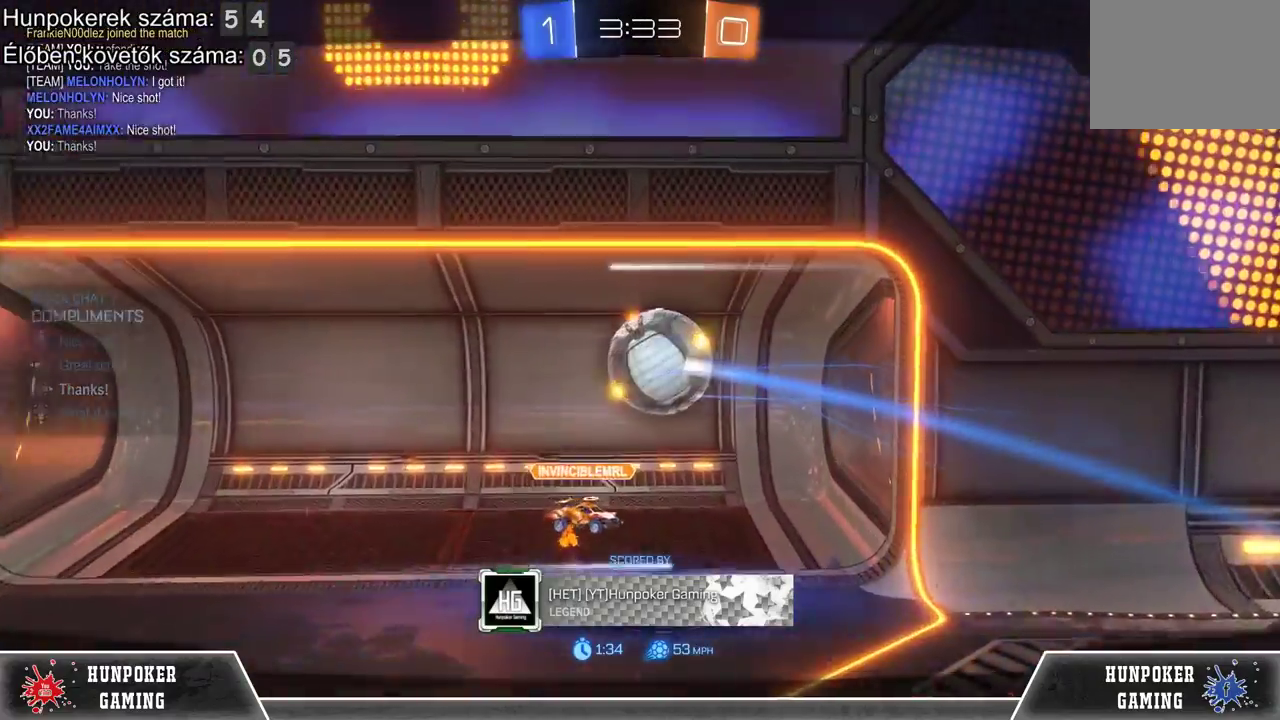
{"buttons": [], "left_stick": "center", "right_stick": "center", "events": [[167, "A", "up"]]}
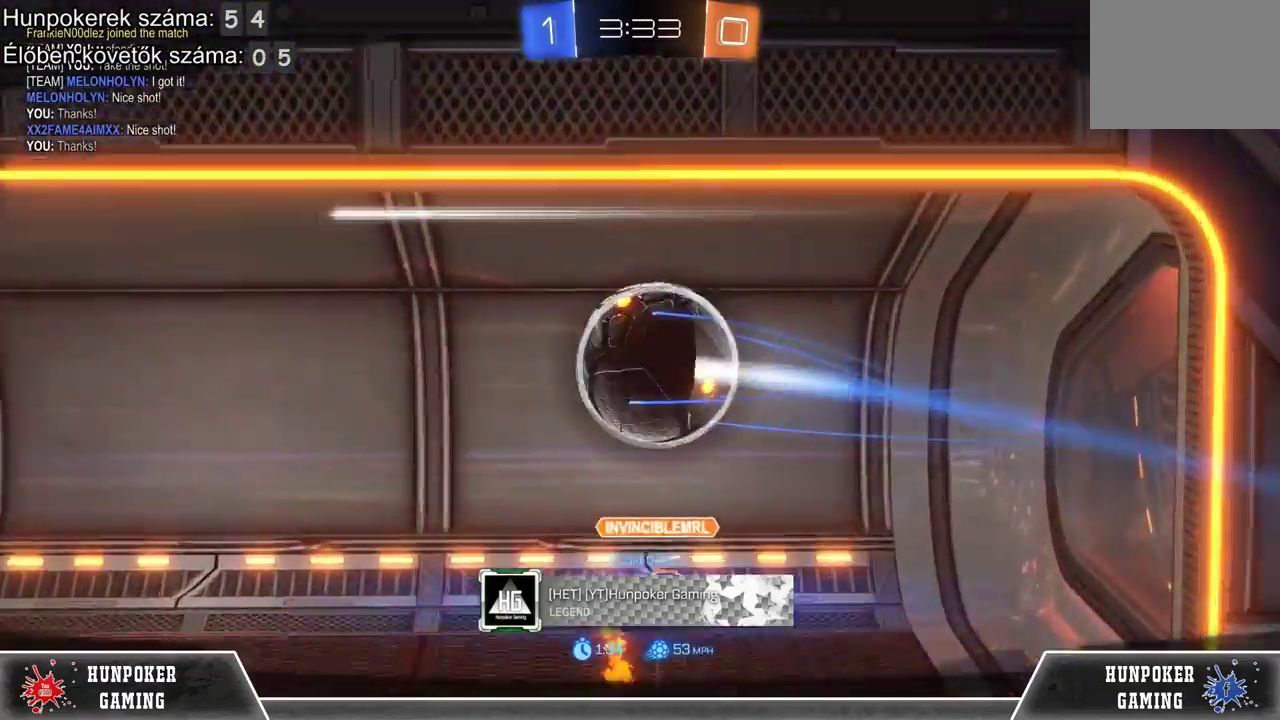
{"buttons": [], "left_stick": "center", "right_stick": "center", "events": []}
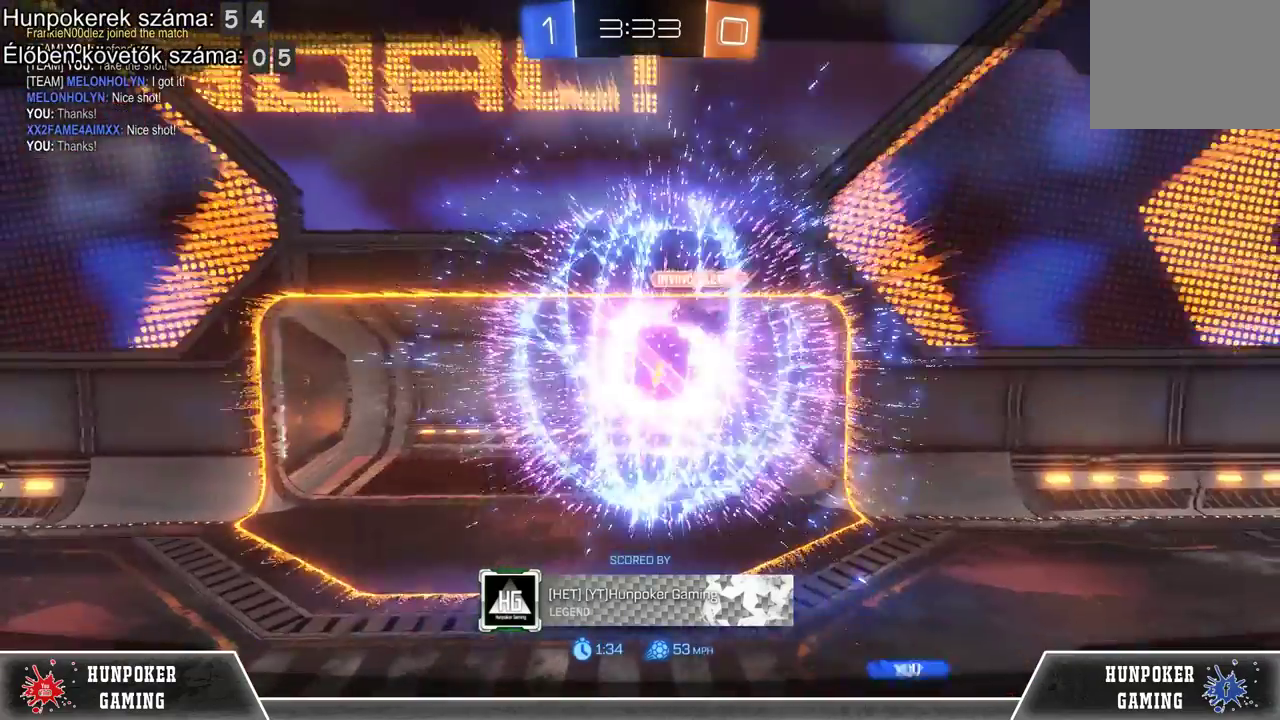
{"buttons": [], "left_stick": "center", "right_stick": "center", "events": []}
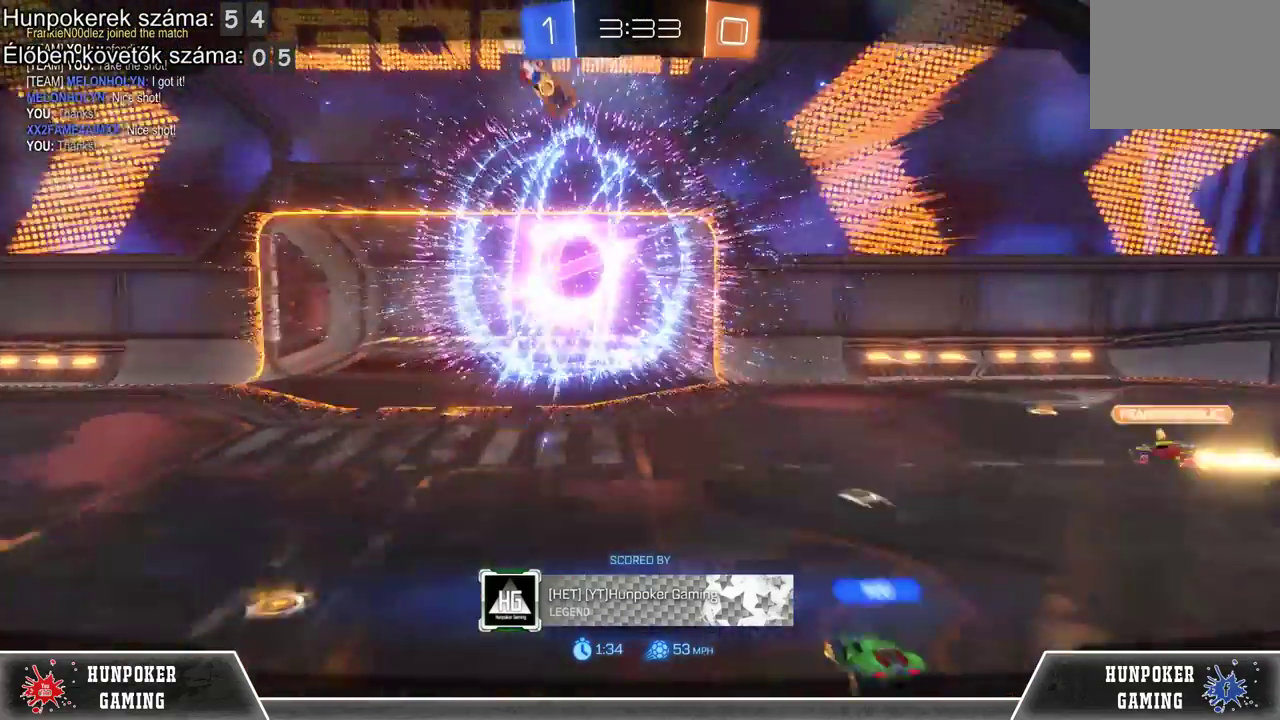
{"buttons": [], "left_stick": "center", "right_stick": "center", "events": []}
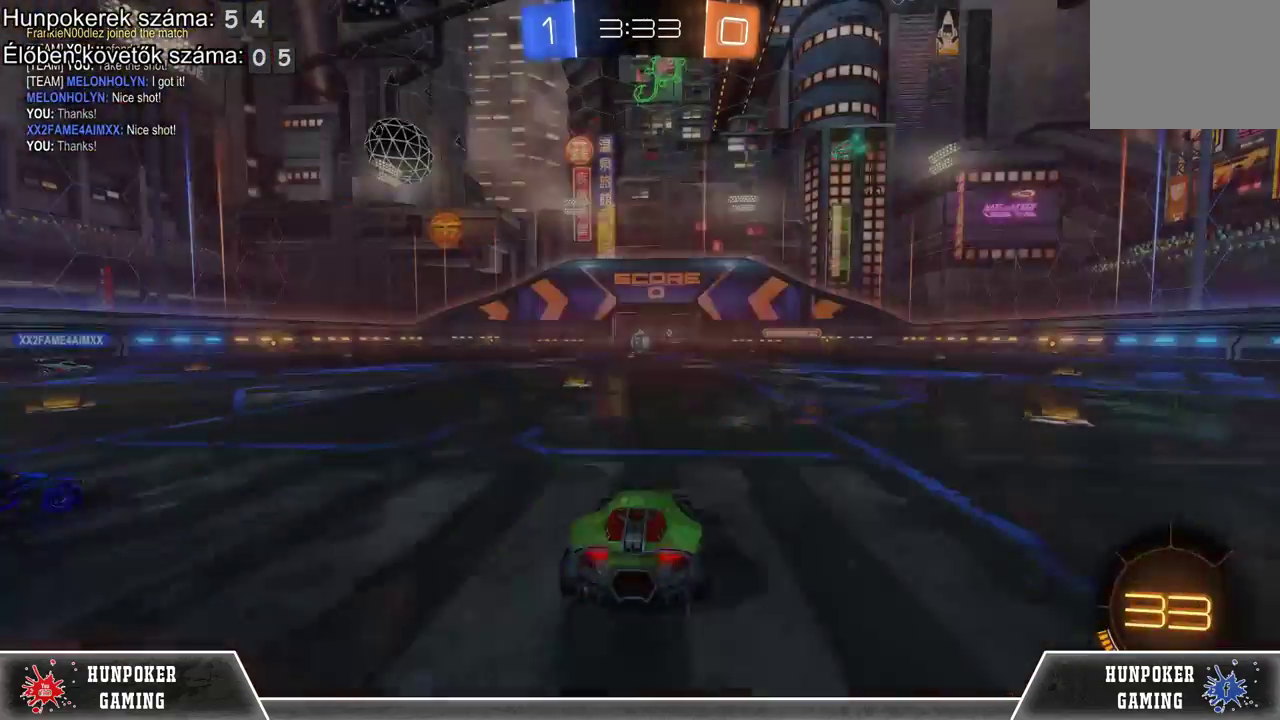
{"buttons": [], "left_stick": "center", "right_stick": "center", "events": []}
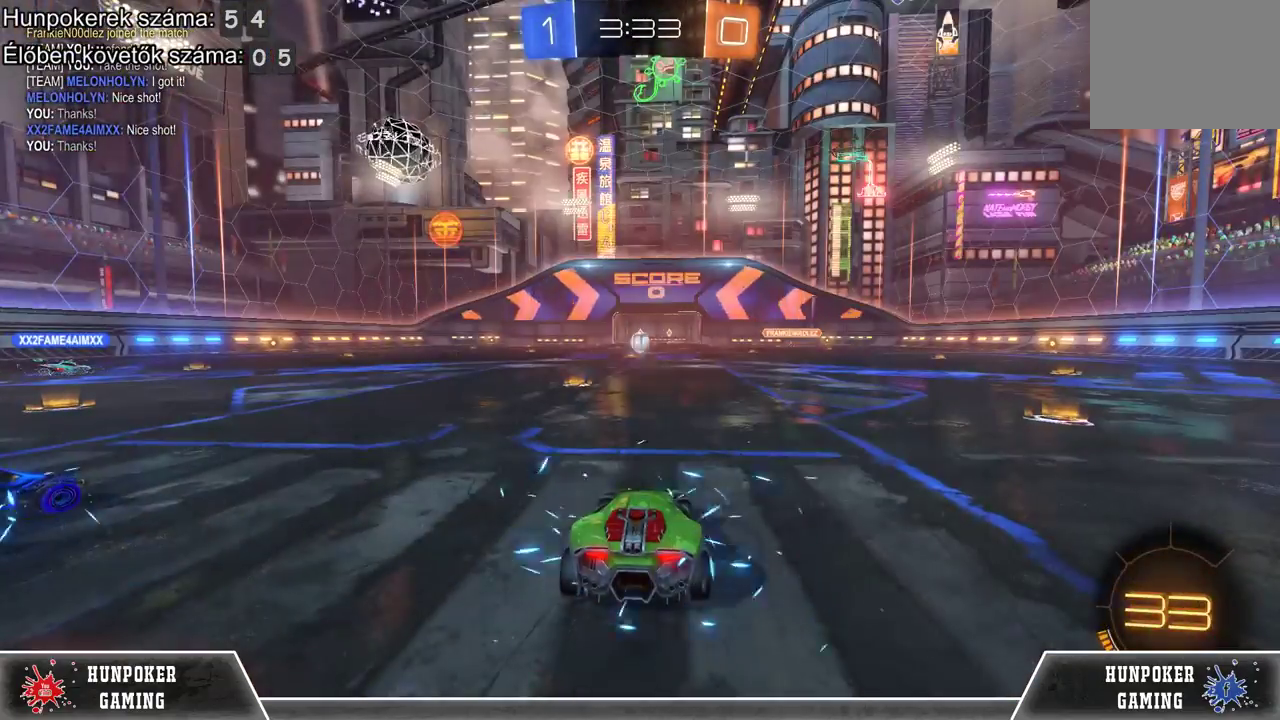
{"buttons": [], "left_stick": "center", "right_stick": "center", "events": []}
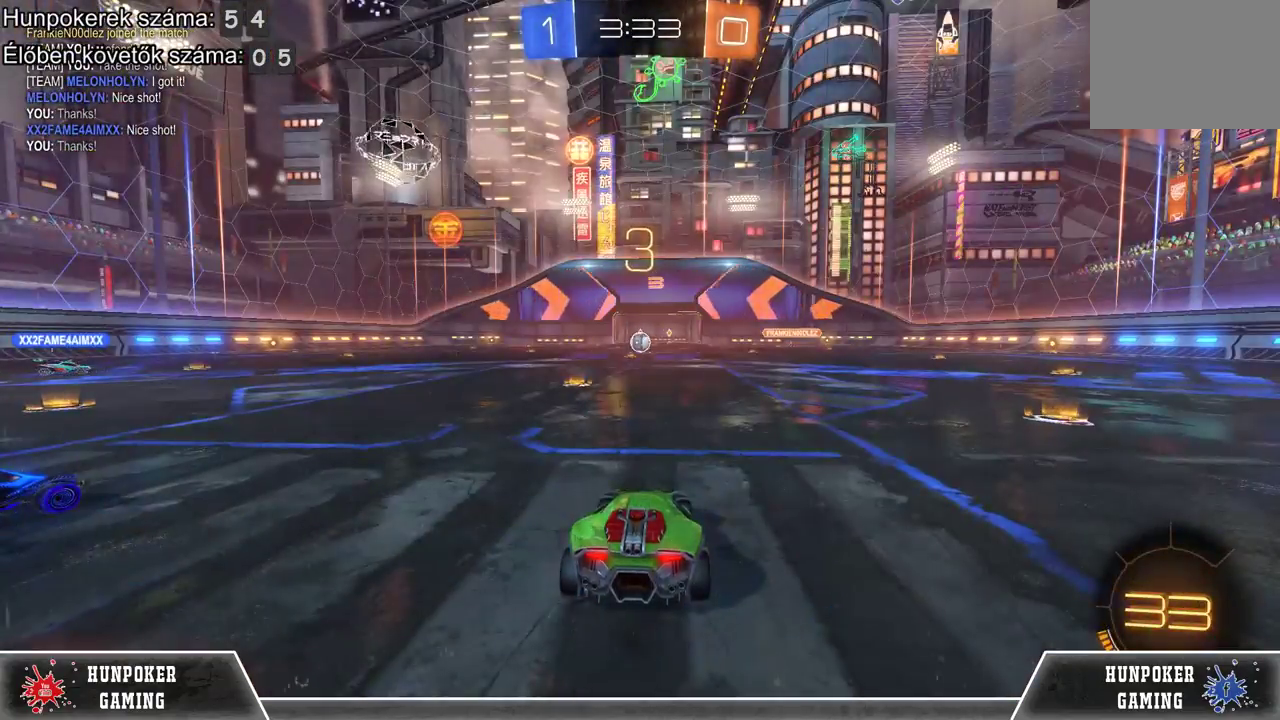
{"buttons": [], "left_stick": "center", "right_stick": "center", "events": []}
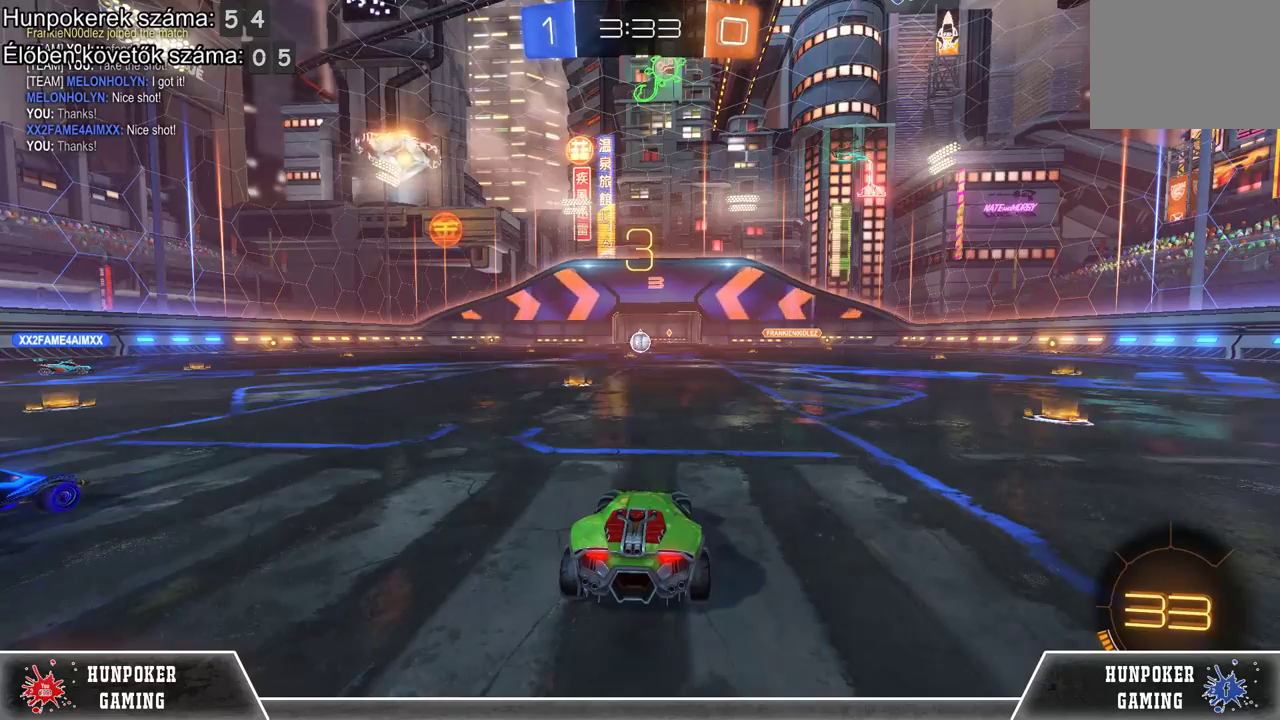
{"buttons": [], "left_stick": "center", "right_stick": "center", "events": []}
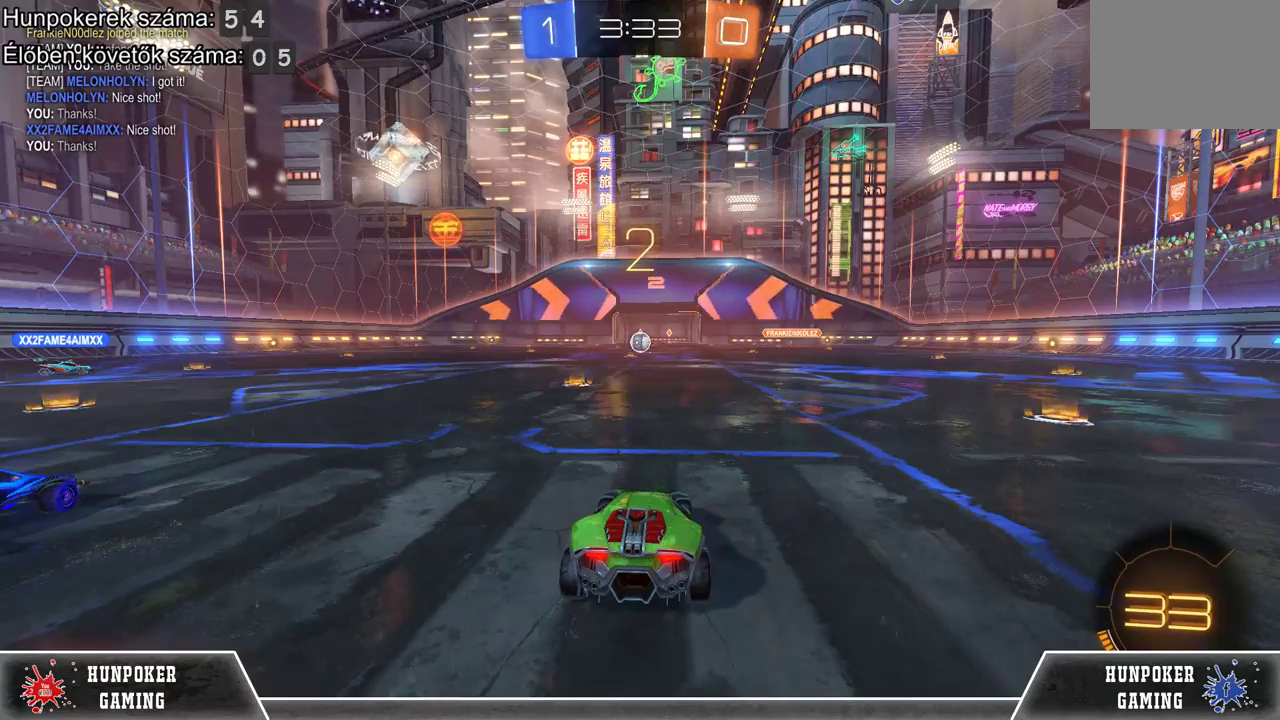
{"buttons": [], "left_stick": "center", "right_stick": "center", "events": [[200, "DPAD_UP", "down"], [333, "DPAD_UP", "up"]]}
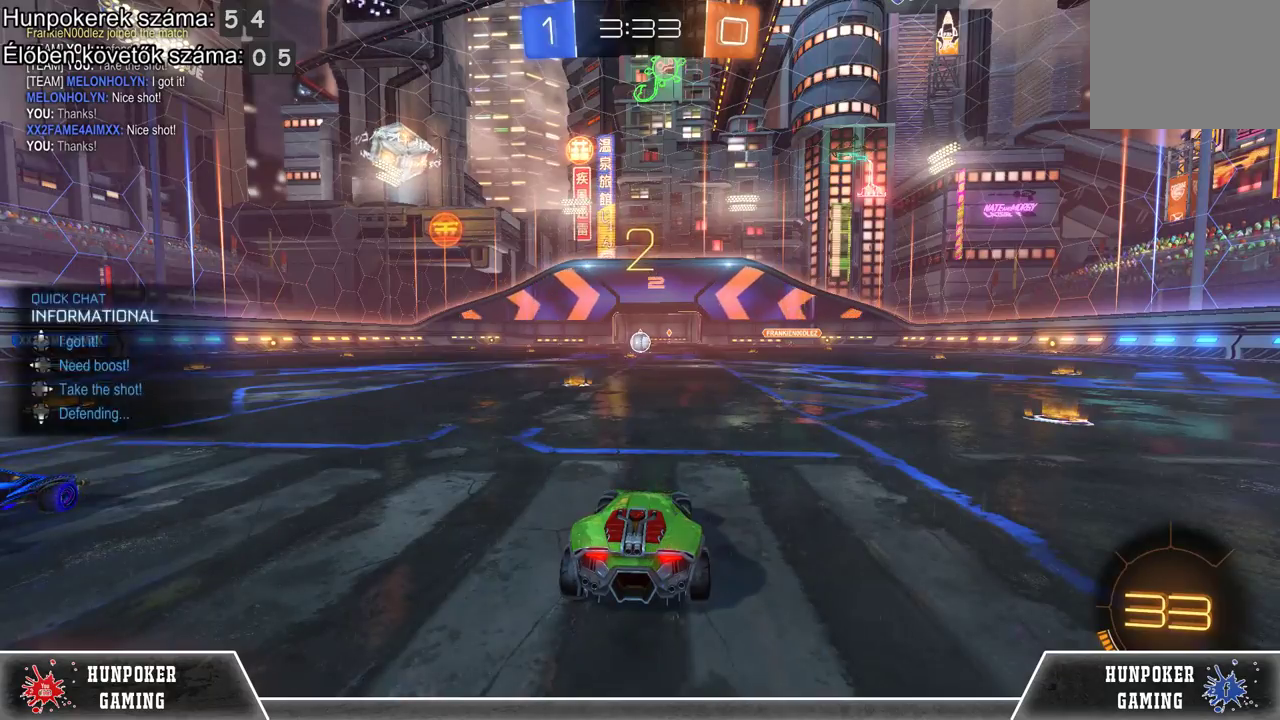
{"buttons": [], "left_stick": "center", "right_stick": "center", "events": [[33, "DPAD_LEFT", "down"], [167, "DPAD_LEFT", "up"], [367, "Y", "down"], [433, "Y", "up"]]}
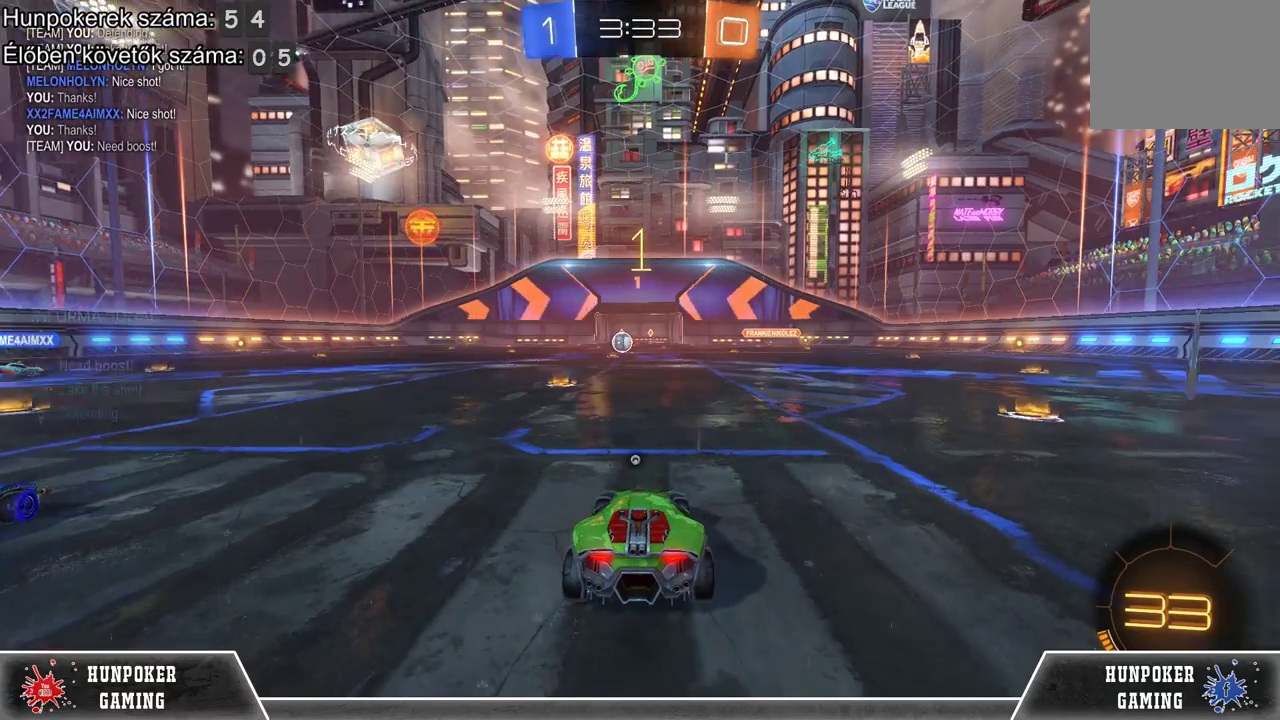
{"buttons": ["R2"], "left_stick": "right", "right_stick": "center", "events": [[233, "R2", "down"], [267, "left_stick", "right"]]}
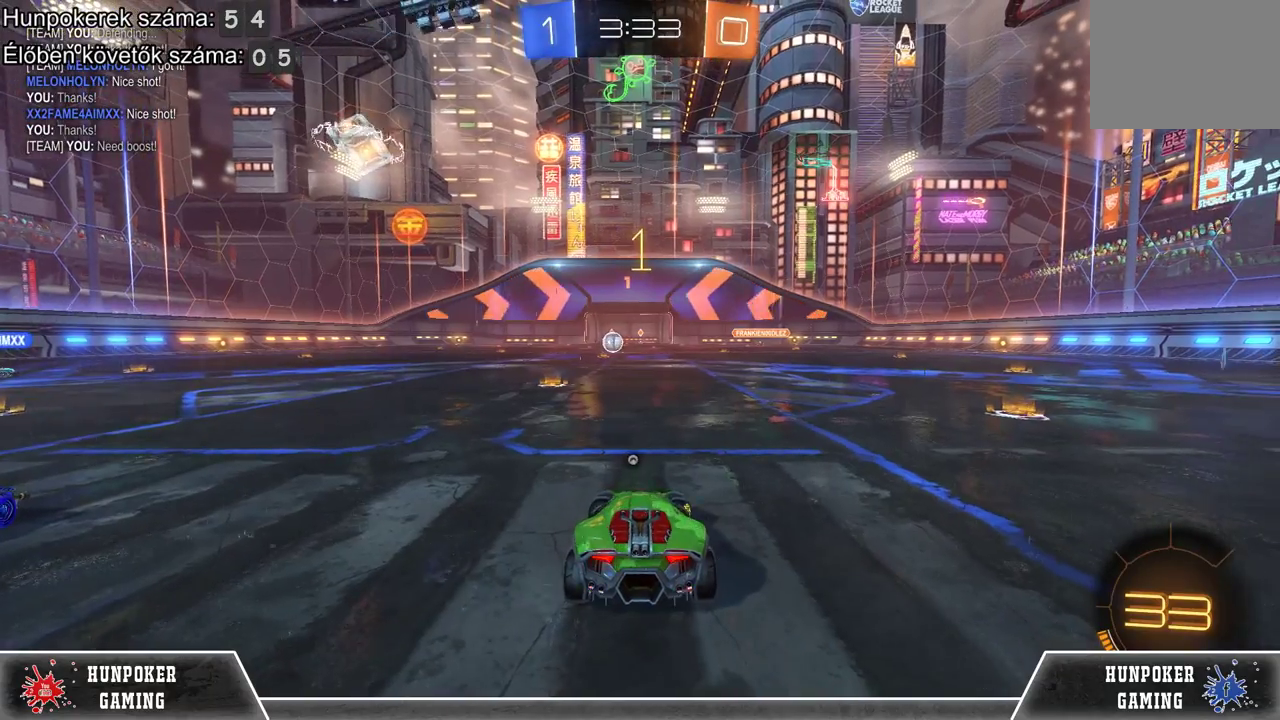
{"buttons": ["R1", "R2"], "left_stick": "right", "right_stick": "center", "events": [[500, "R1", "down"]]}
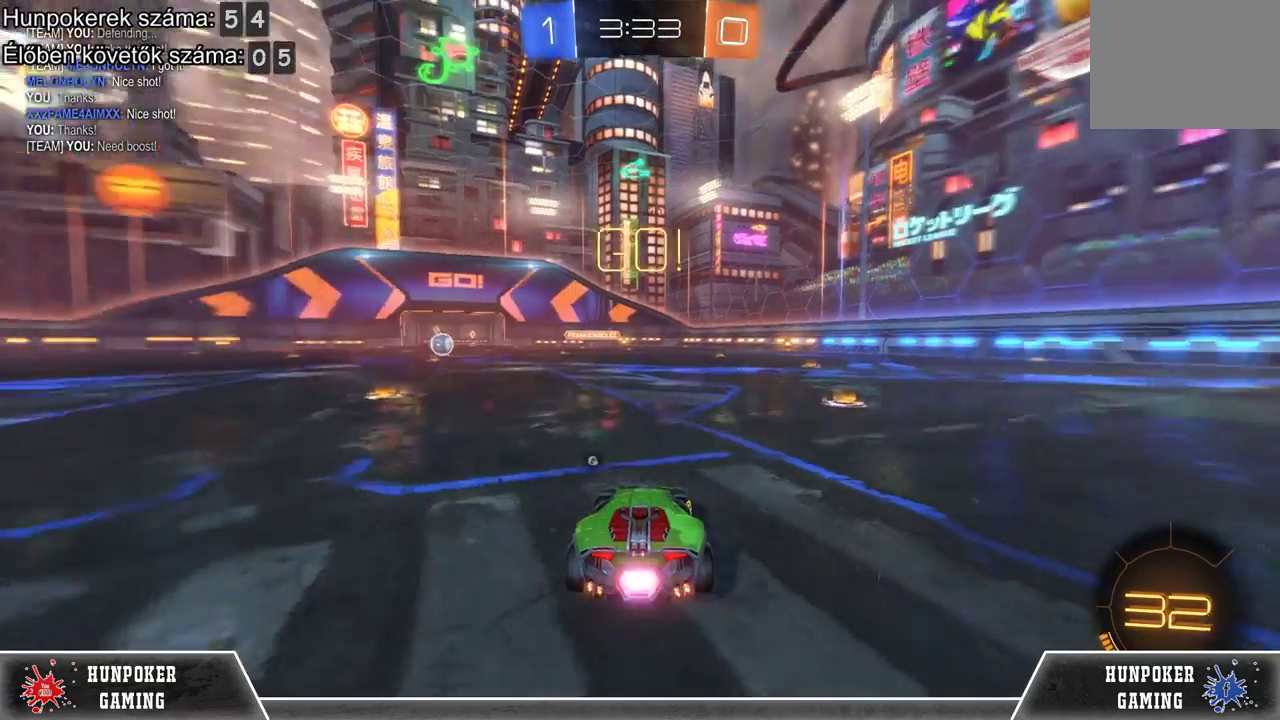
{"buttons": ["R1", "R2"], "left_stick": "right", "right_stick": "center", "events": [[267, "left_stick", "center"], [500, "left_stick", "right"]]}